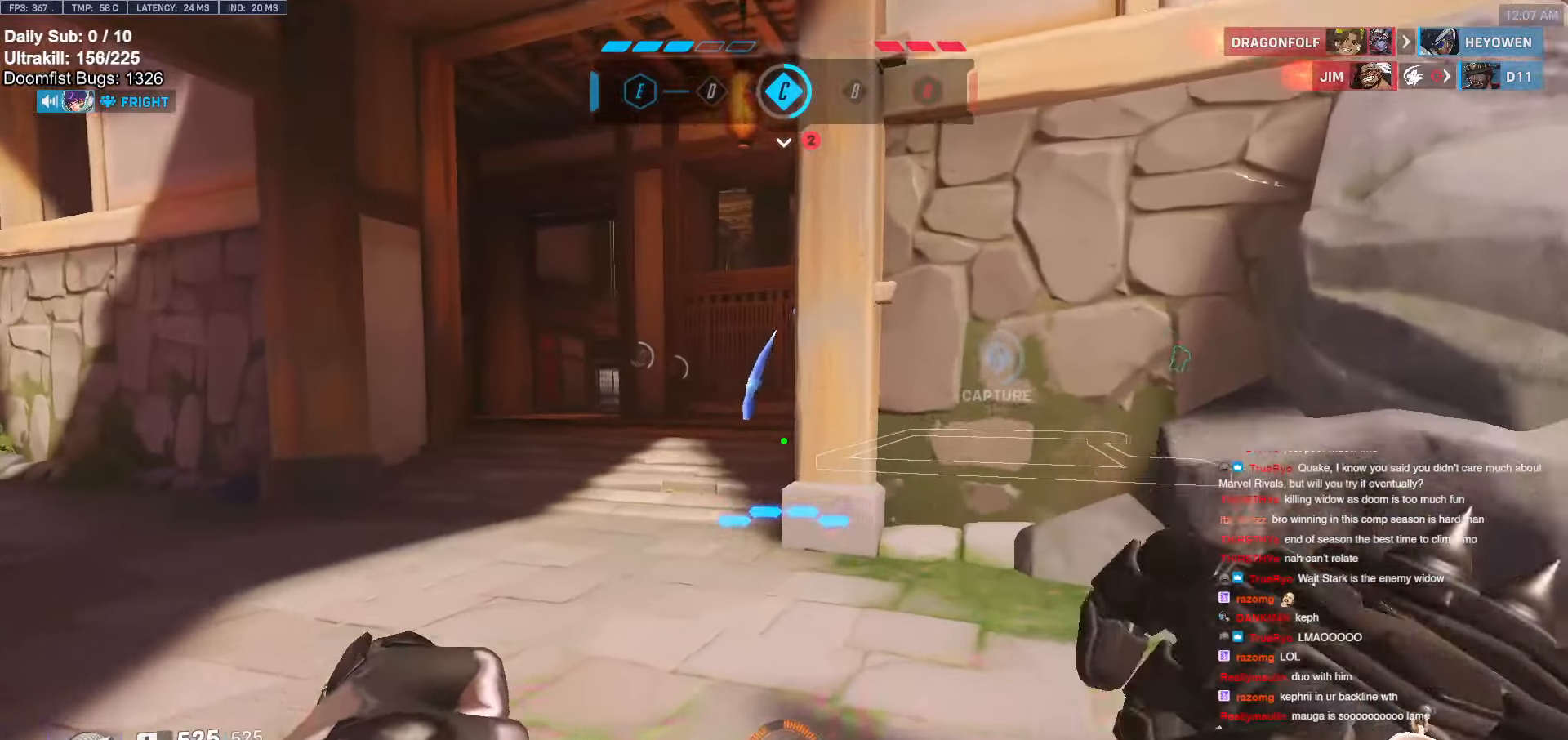
Gameplay with keyboard and mouse; each line is a JSON object with the keys and mouse buttons held at the frame after it. "events" lists presses ("down") and releases ("up") of "a", "ctrl", "d", "e", "f", "melee", "q", "r", "s", "shift", "space", "w", "mouse_left" and "mouse_right" between this image and that frame as [ms after this image, input, new state], when the widget could be followed in between. "mouse_left", "mouse_right" = the "left", "right" buttons of the "mouse" list. No other keys are recorded. Mouse movement is not recorded. Key names are as the overlay labels them; some are game actions (e.g. jump) rather than physical keys.
{"keys": ["w"], "mouse": [], "events": [[50, "space", "down"], [150, "a", "down"], [150, "space", "up"], [300, "a", "up"]]}
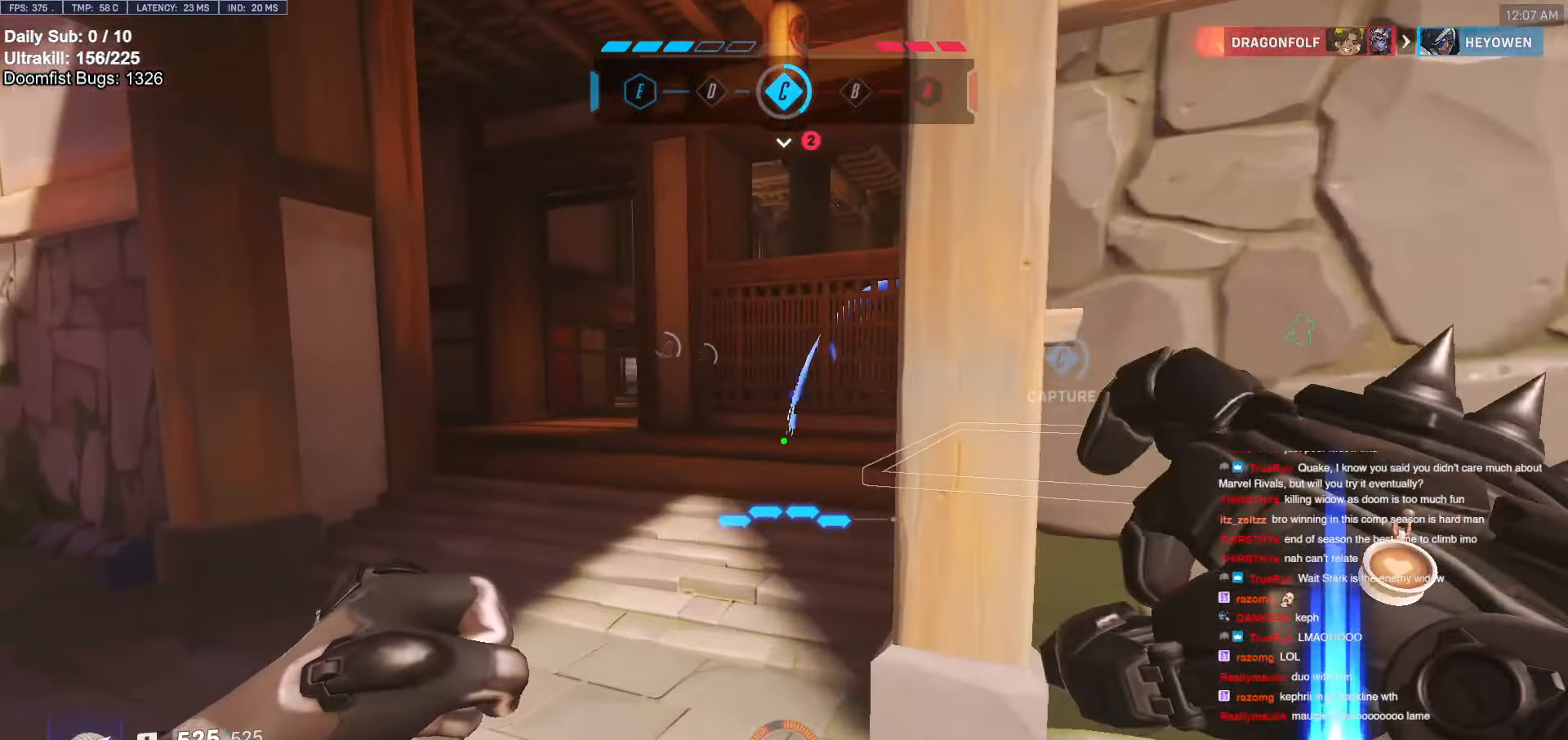
{"keys": ["w"], "mouse": [], "events": [[217, "a", "down"], [350, "space", "down"], [450, "a", "up"], [500, "space", "up"]]}
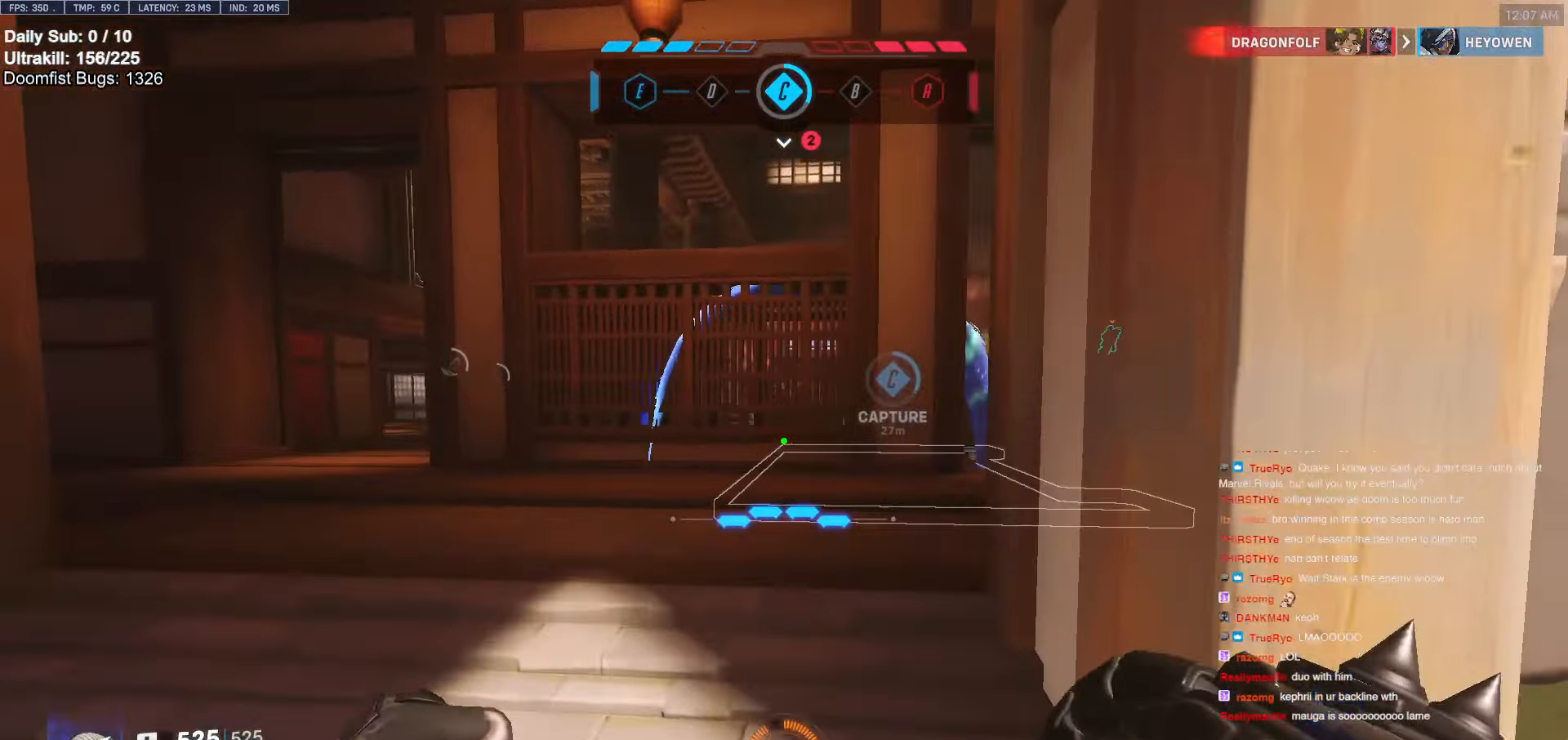
{"keys": ["w"], "mouse": [], "events": []}
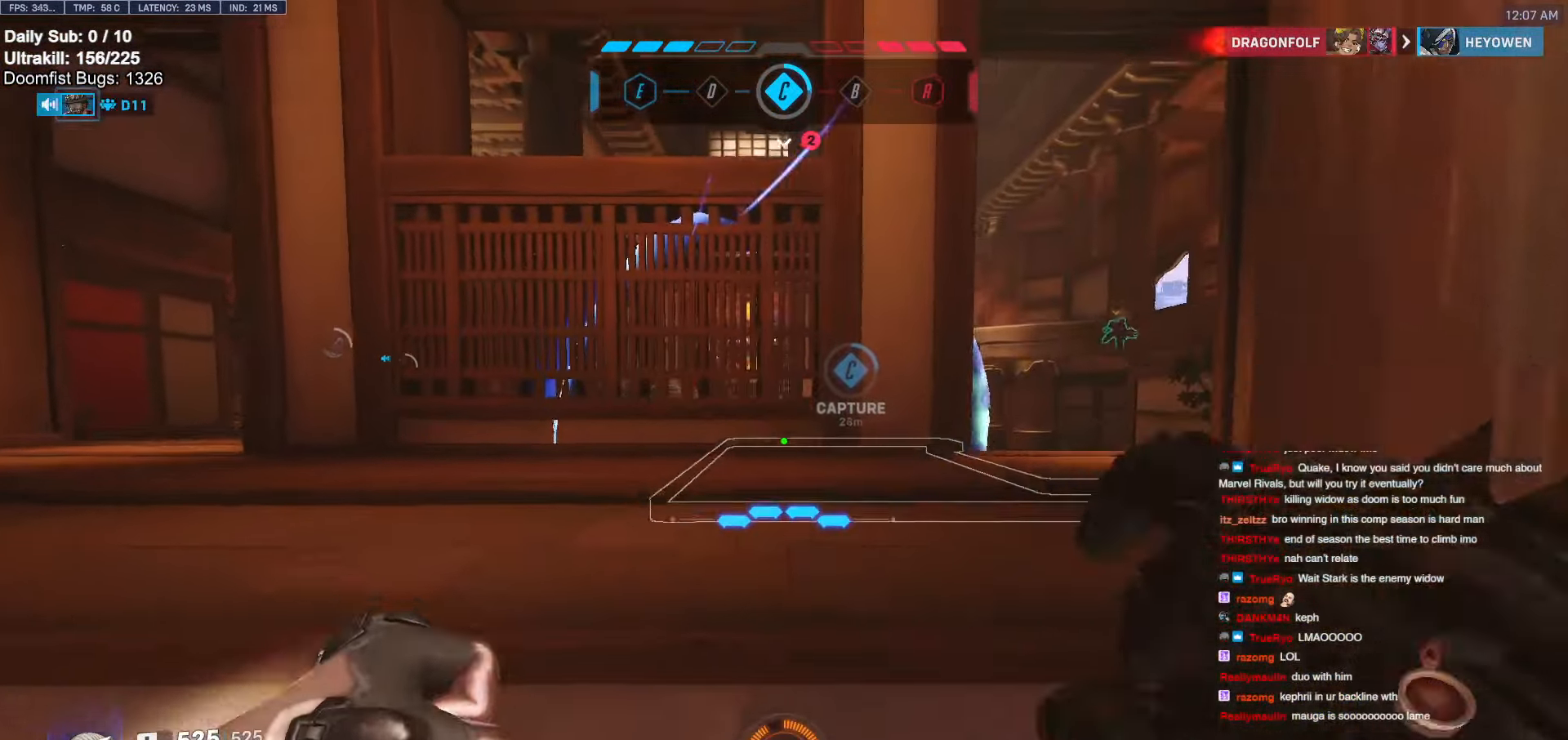
{"keys": ["d", "w"], "mouse": [], "events": [[17, "space", "down"], [200, "space", "up"], [433, "d", "down"]]}
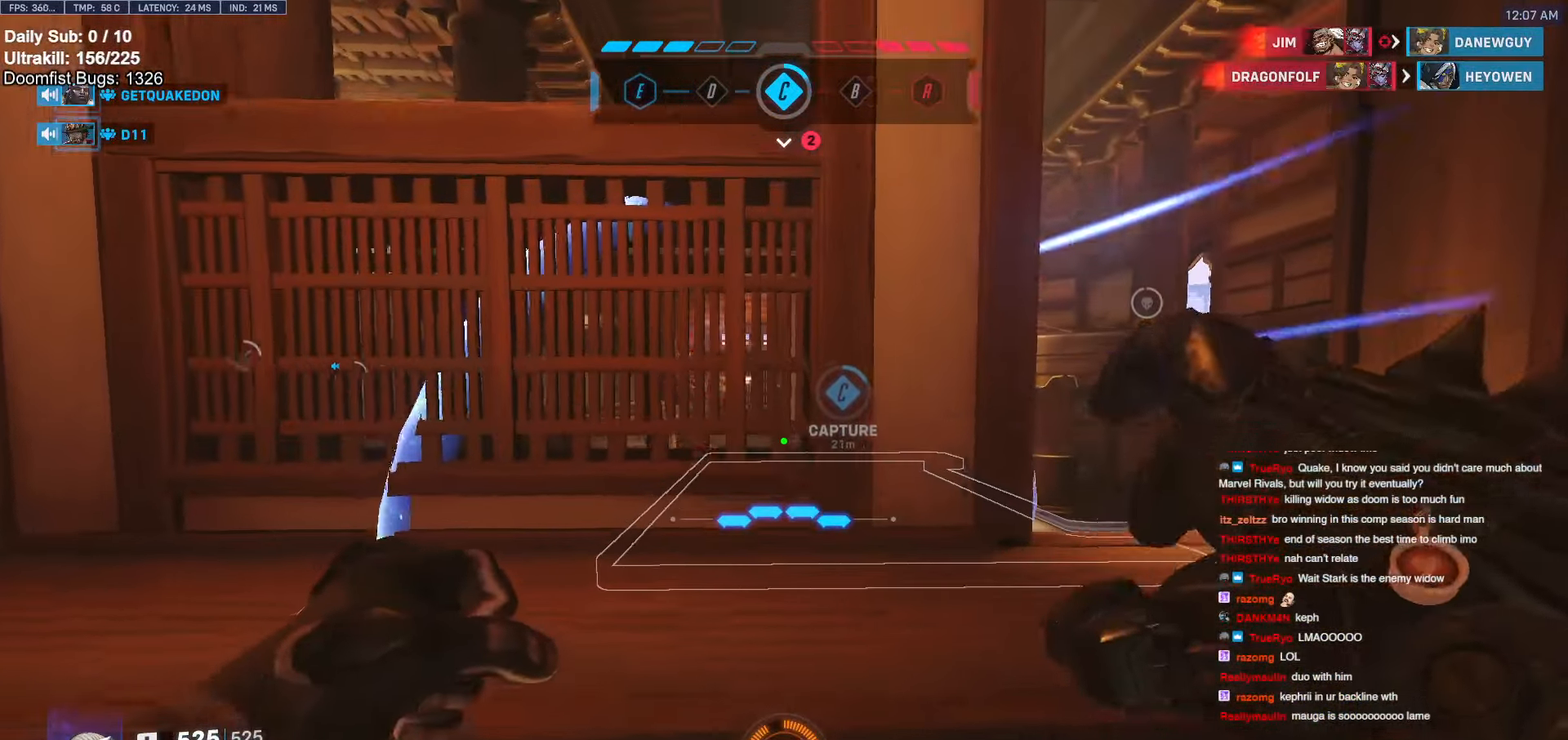
{"keys": ["a"], "mouse": [], "events": [[267, "w", "up"], [300, "a", "down"], [300, "d", "up"]]}
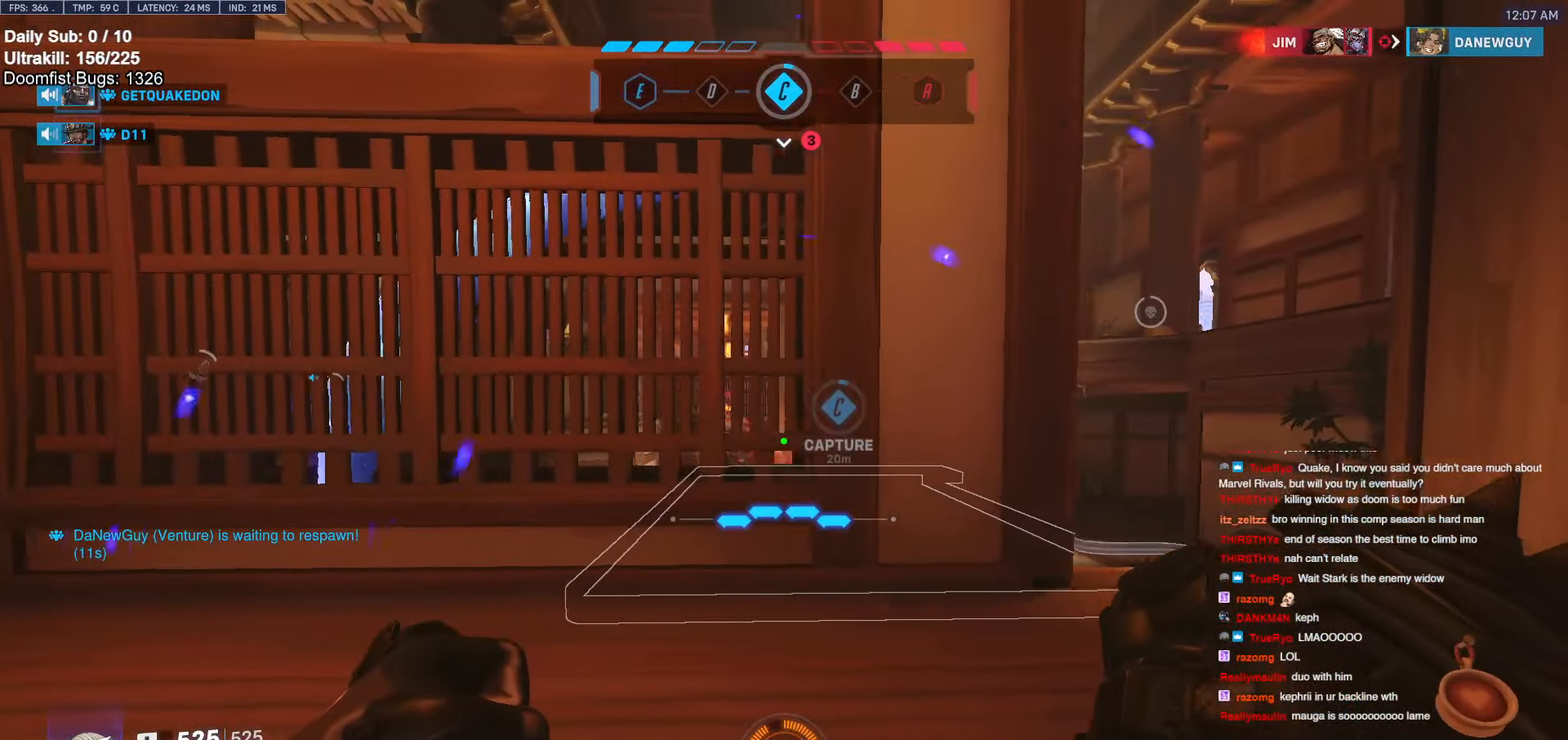
{"keys": ["a", "w"], "mouse": [], "events": [[367, "w", "down"]]}
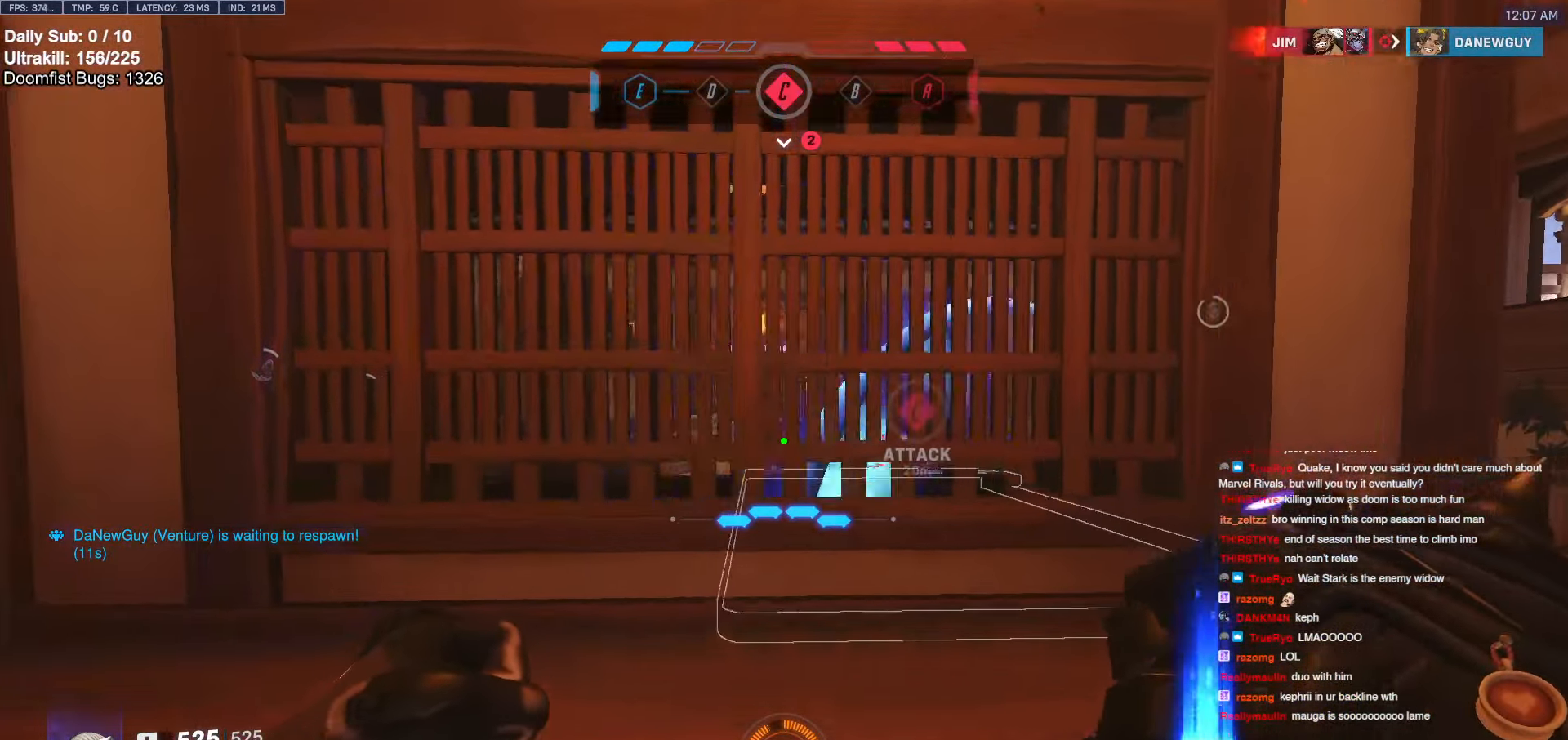
{"keys": ["d", "w"], "mouse": [], "events": [[333, "a", "up"], [333, "d", "down"]]}
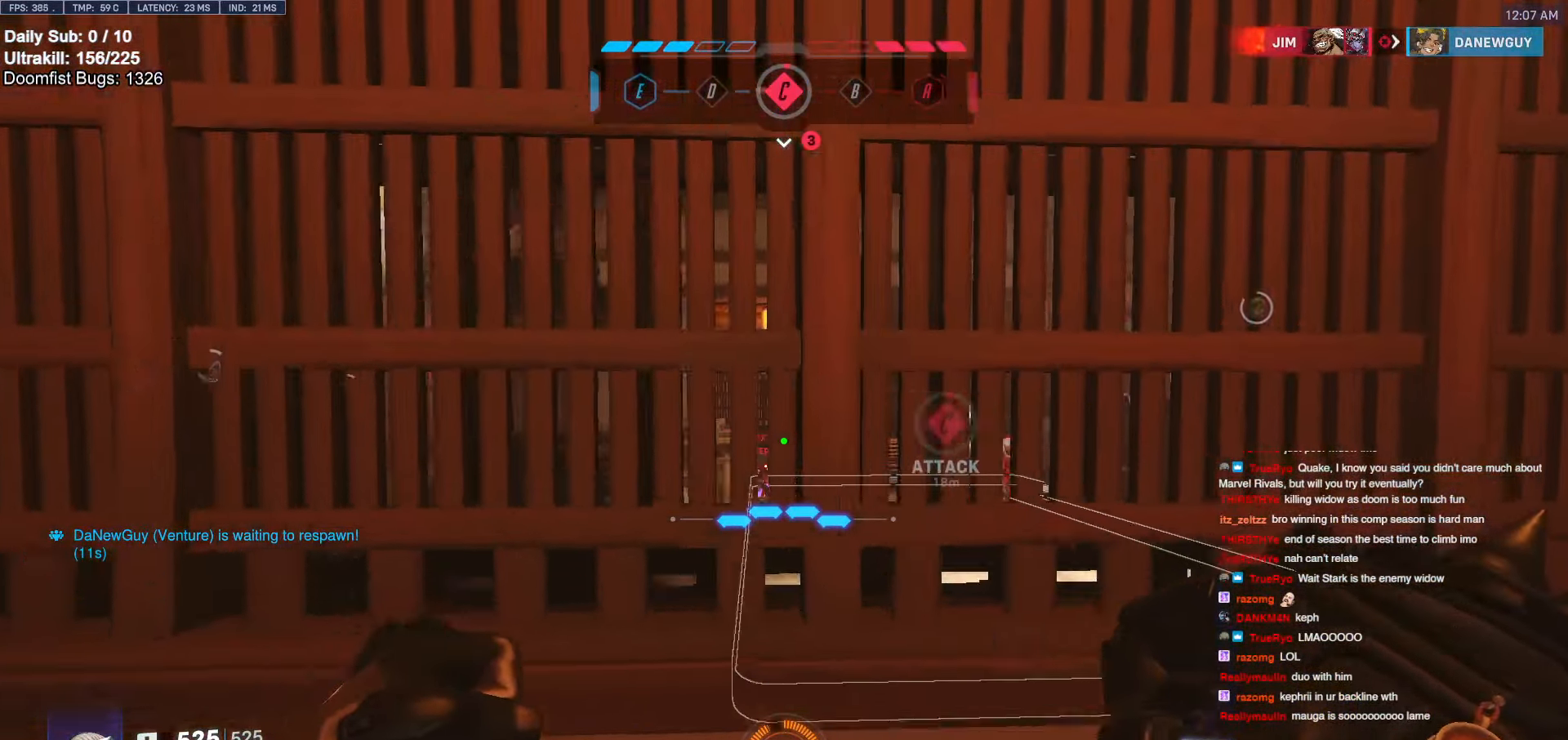
{"keys": ["a"], "mouse": [], "events": [[117, "w", "up"], [217, "a", "down"], [217, "d", "up"], [450, "a", "up"], [450, "d", "down"], [500, "a", "down"], [500, "d", "up"]]}
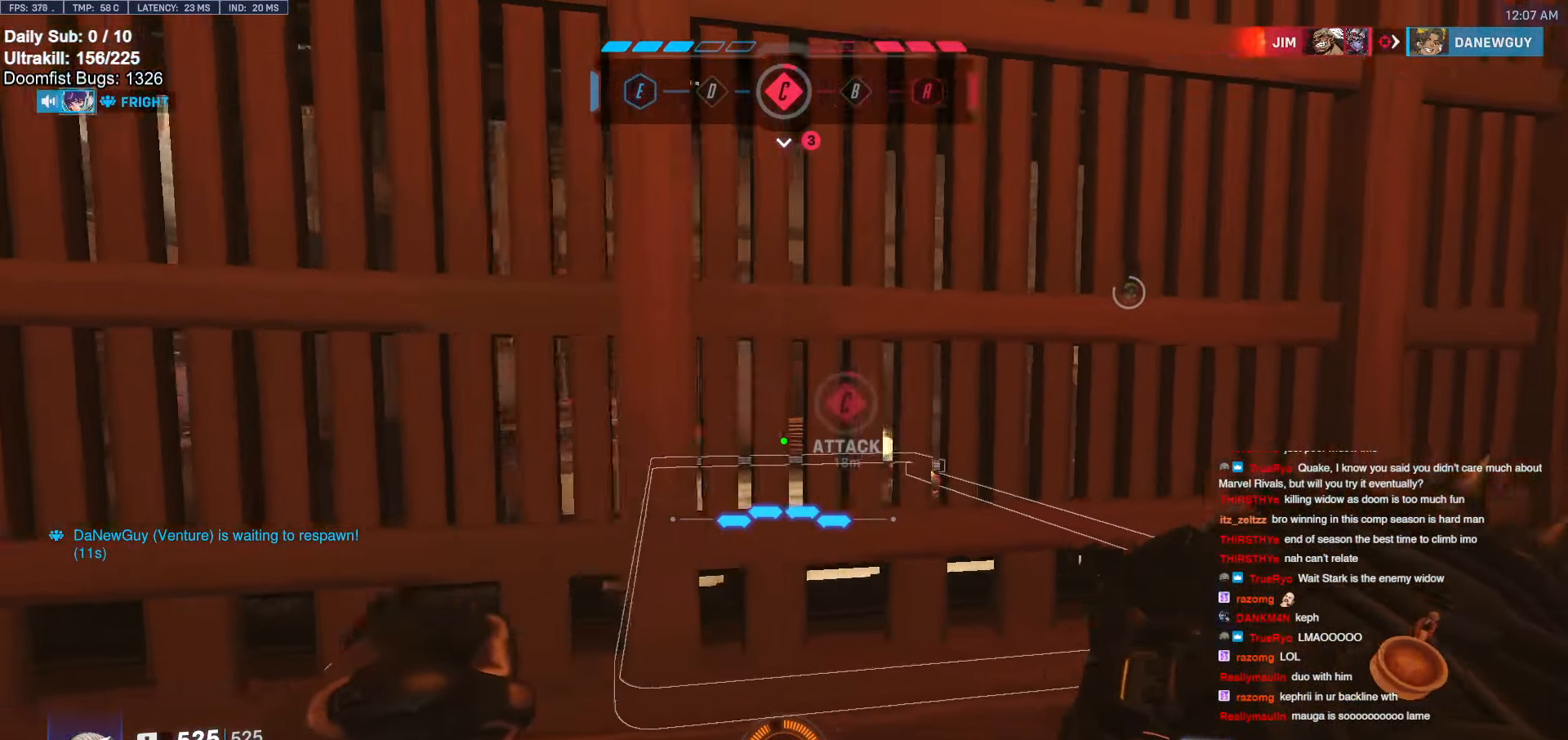
{"keys": ["a", "s"], "mouse": [], "events": [[83, "a", "up"], [83, "d", "down"], [183, "a", "down"], [183, "d", "up"], [233, "s", "down"]]}
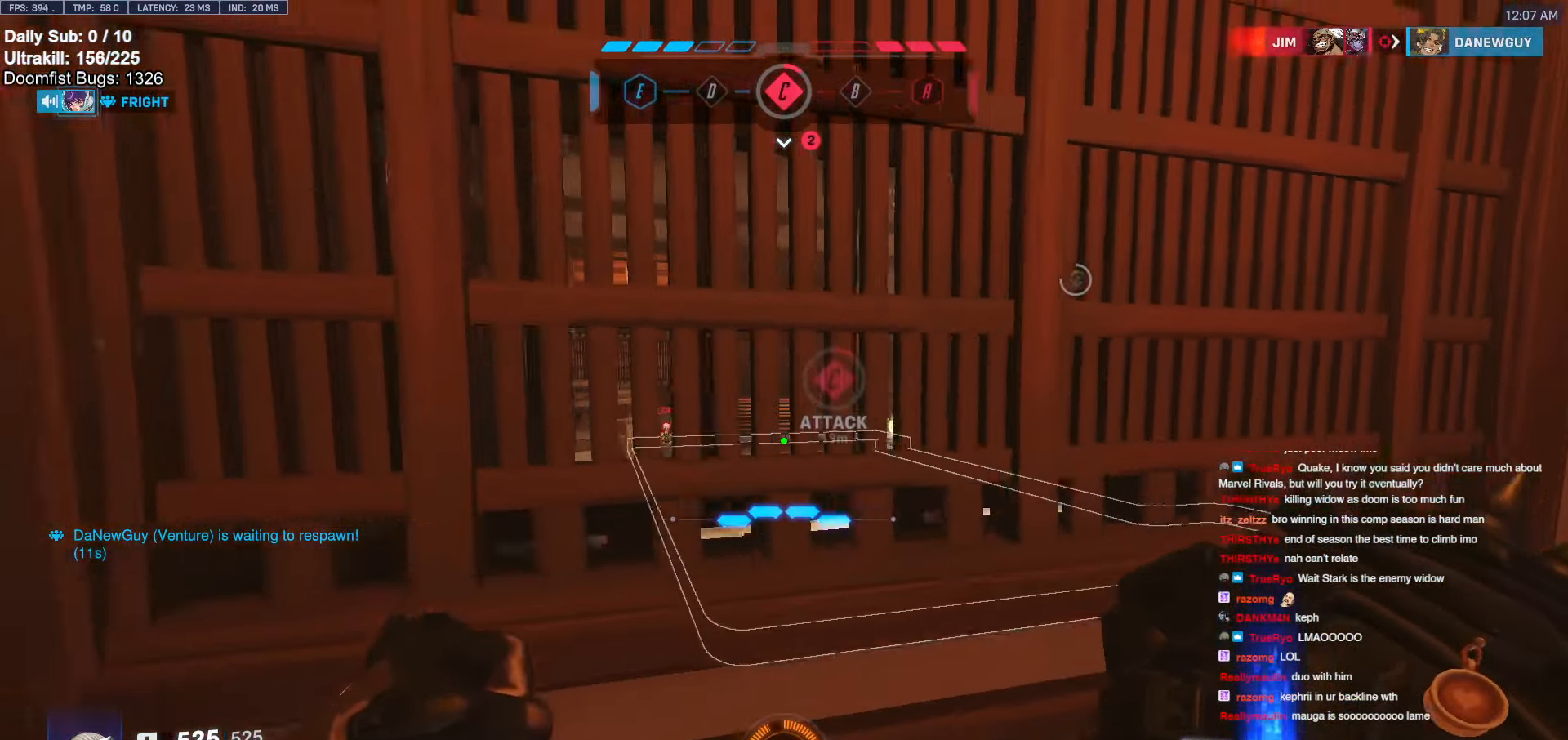
{"keys": ["s"], "mouse": [], "events": [[17, "s", "up"], [333, "a", "up"], [333, "d", "down"], [333, "s", "down"], [433, "d", "up"]]}
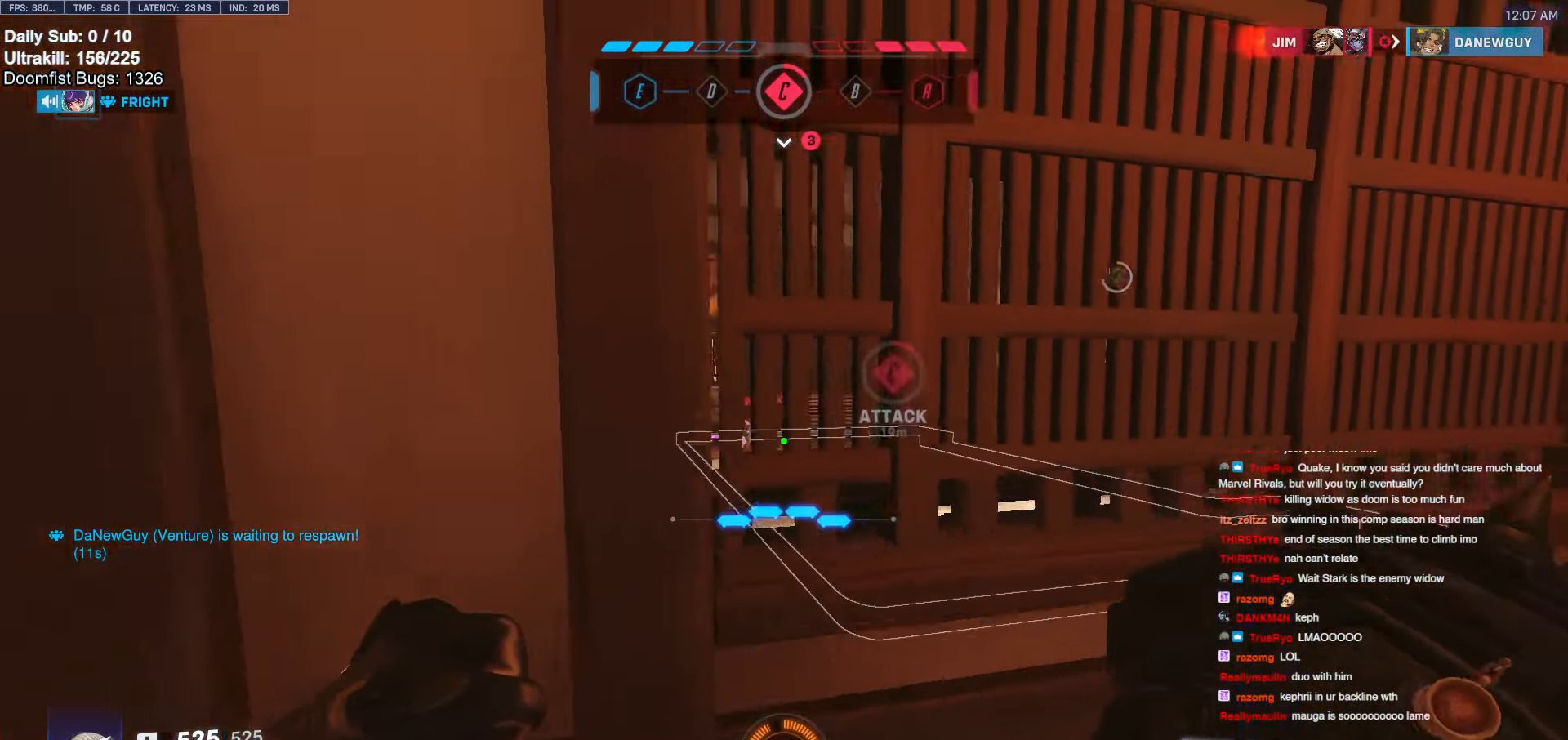
{"keys": ["d"], "mouse": [], "events": [[33, "a", "down"], [167, "a", "up"], [217, "d", "down"], [250, "s", "up"], [300, "a", "down"], [300, "d", "up"], [350, "a", "up"], [350, "d", "down"]]}
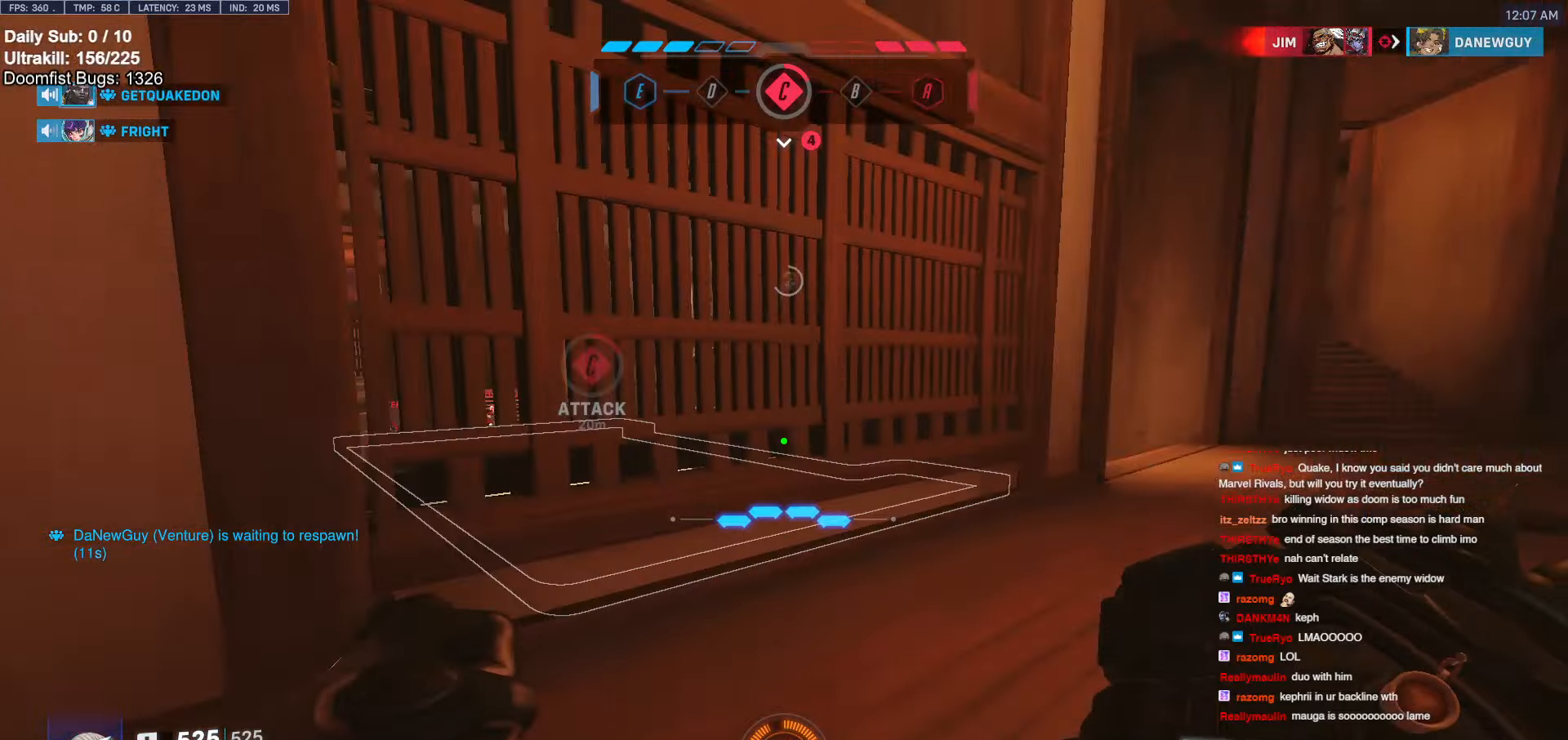
{"keys": ["d", "space"], "mouse": [], "events": [[183, "w", "down"], [367, "space", "down"], [417, "w", "up"]]}
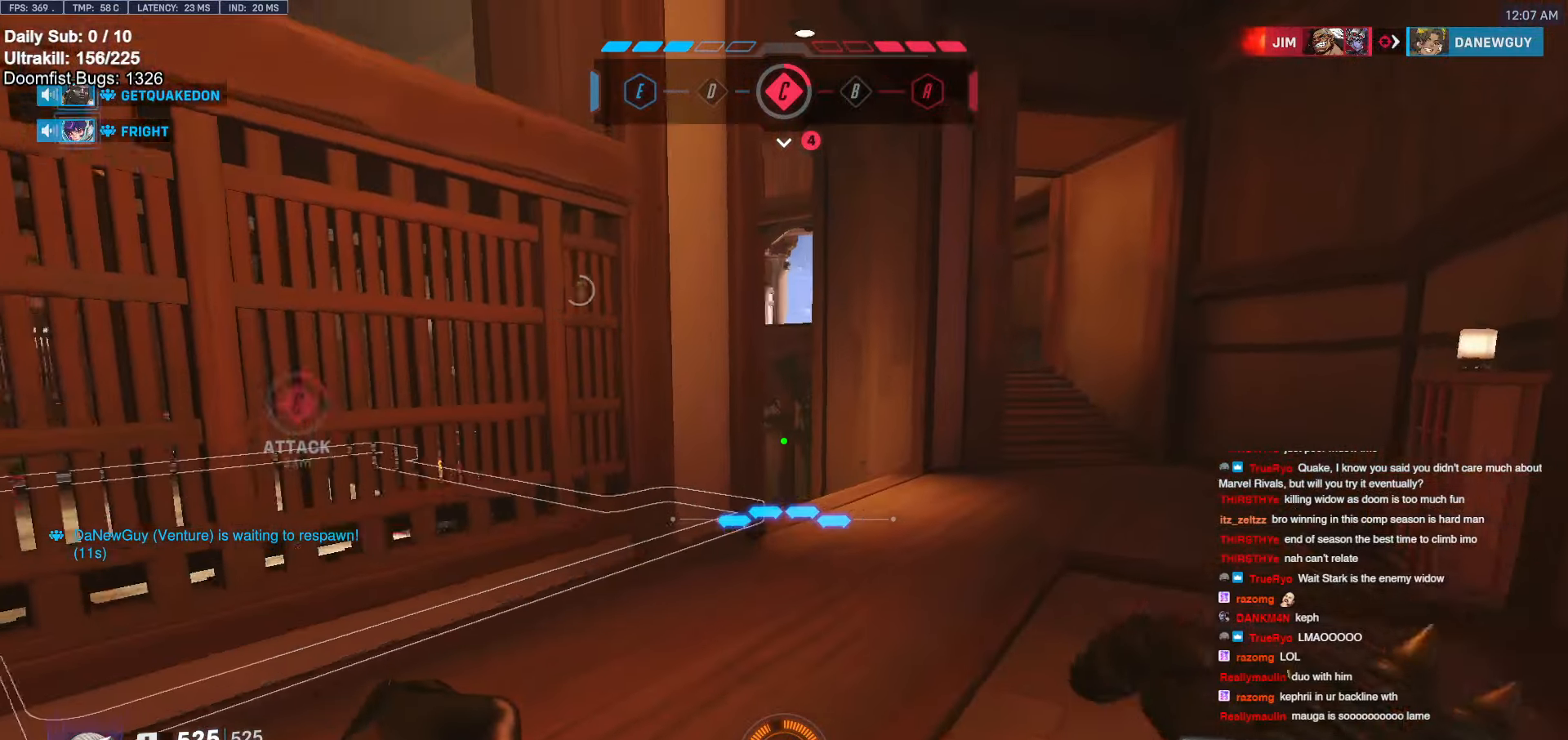
{"keys": ["d", "s"], "mouse": [], "events": [[17, "space", "up"], [150, "s", "down"]]}
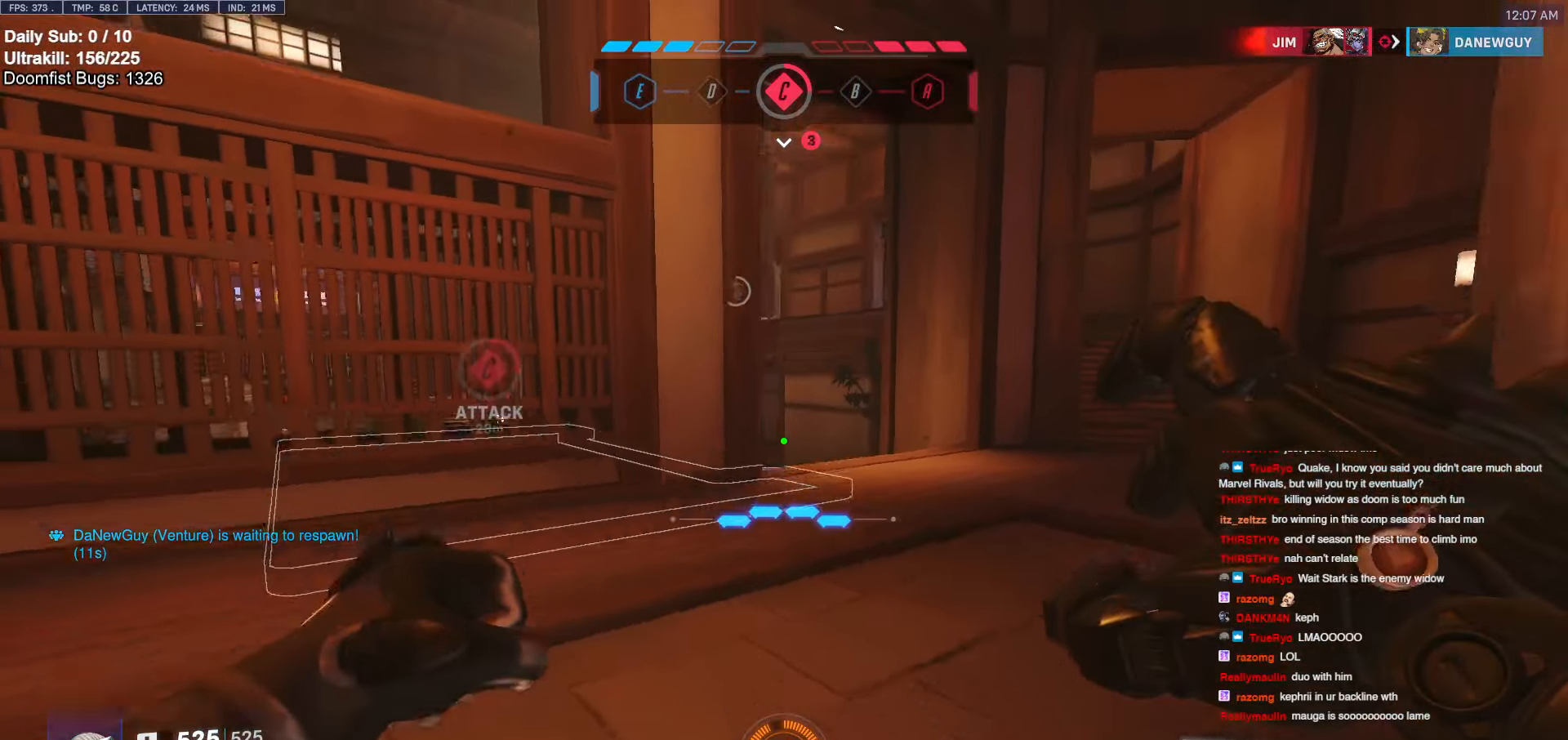
{"keys": ["d", "s"], "mouse": [], "events": []}
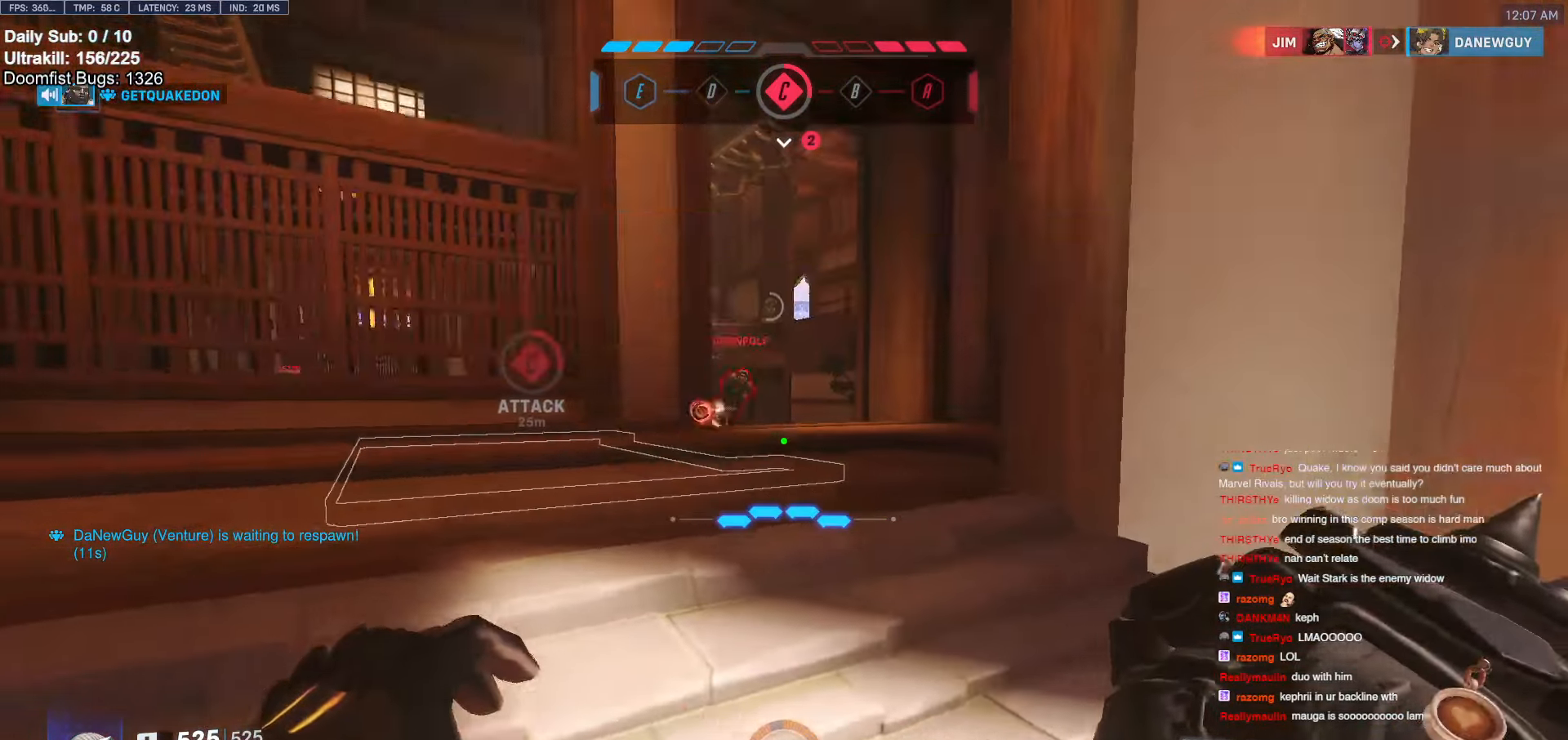
{"keys": ["d"], "mouse": [], "events": [[183, "s", "up"]]}
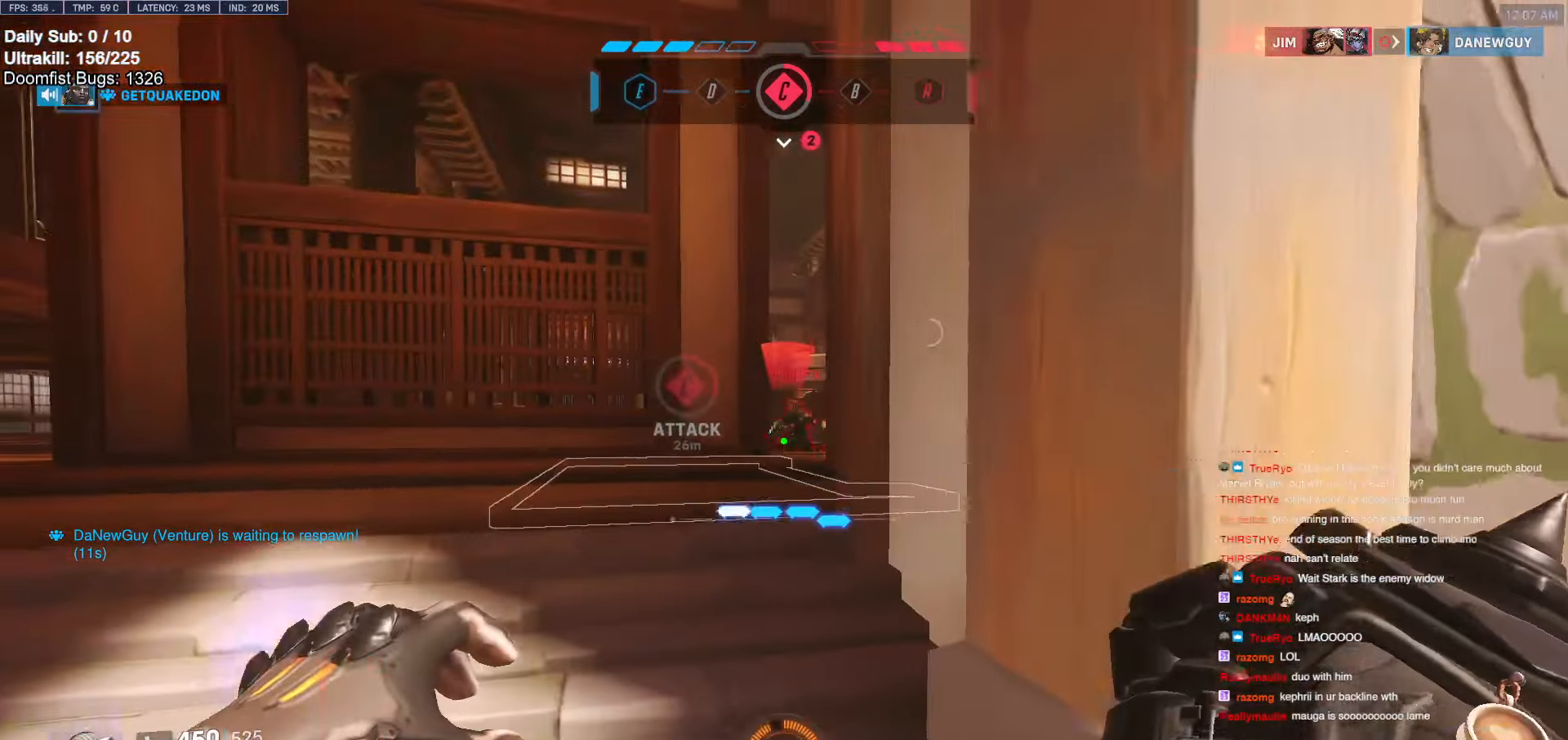
{"keys": [], "mouse": [], "events": [[17, "mouse_left", "down"], [150, "mouse_left", "up"], [250, "s", "down"], [350, "s", "up"], [483, "d", "up"]]}
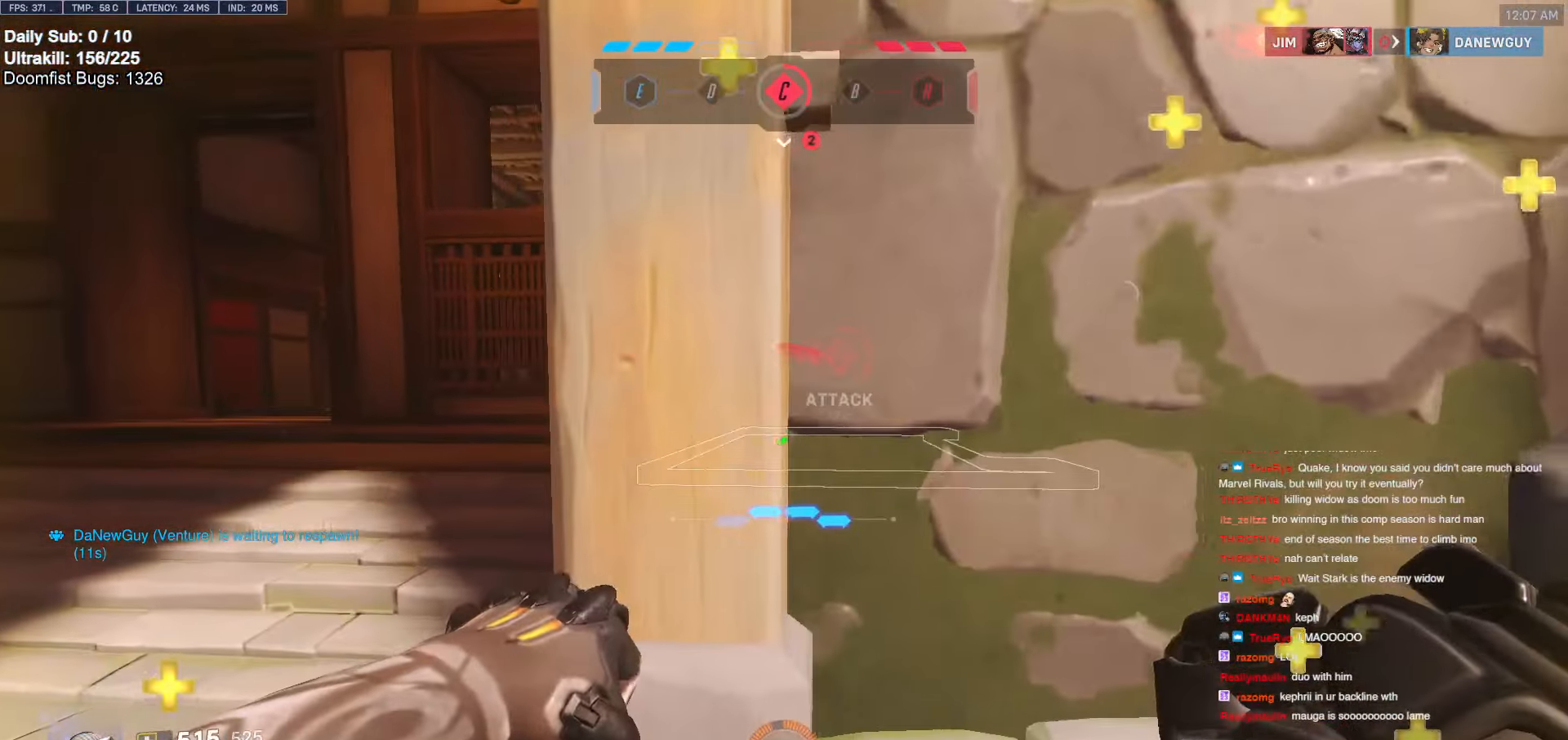
{"keys": [], "mouse": [], "events": [[217, "a", "down"], [267, "w", "down"], [450, "a", "up"], [450, "w", "up"]]}
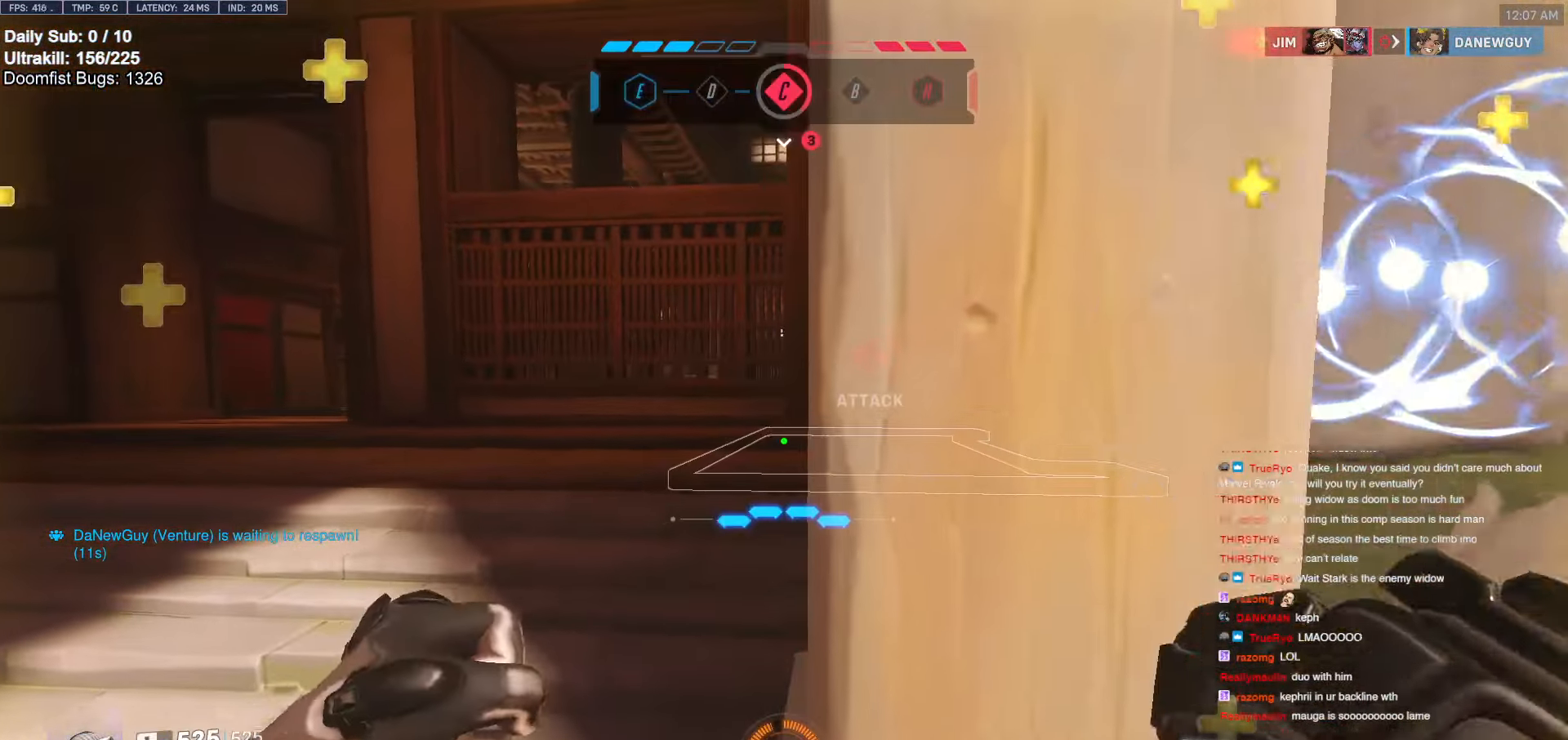
{"keys": ["a"], "mouse": [], "events": [[233, "d", "down"], [317, "d", "up"], [467, "a", "down"]]}
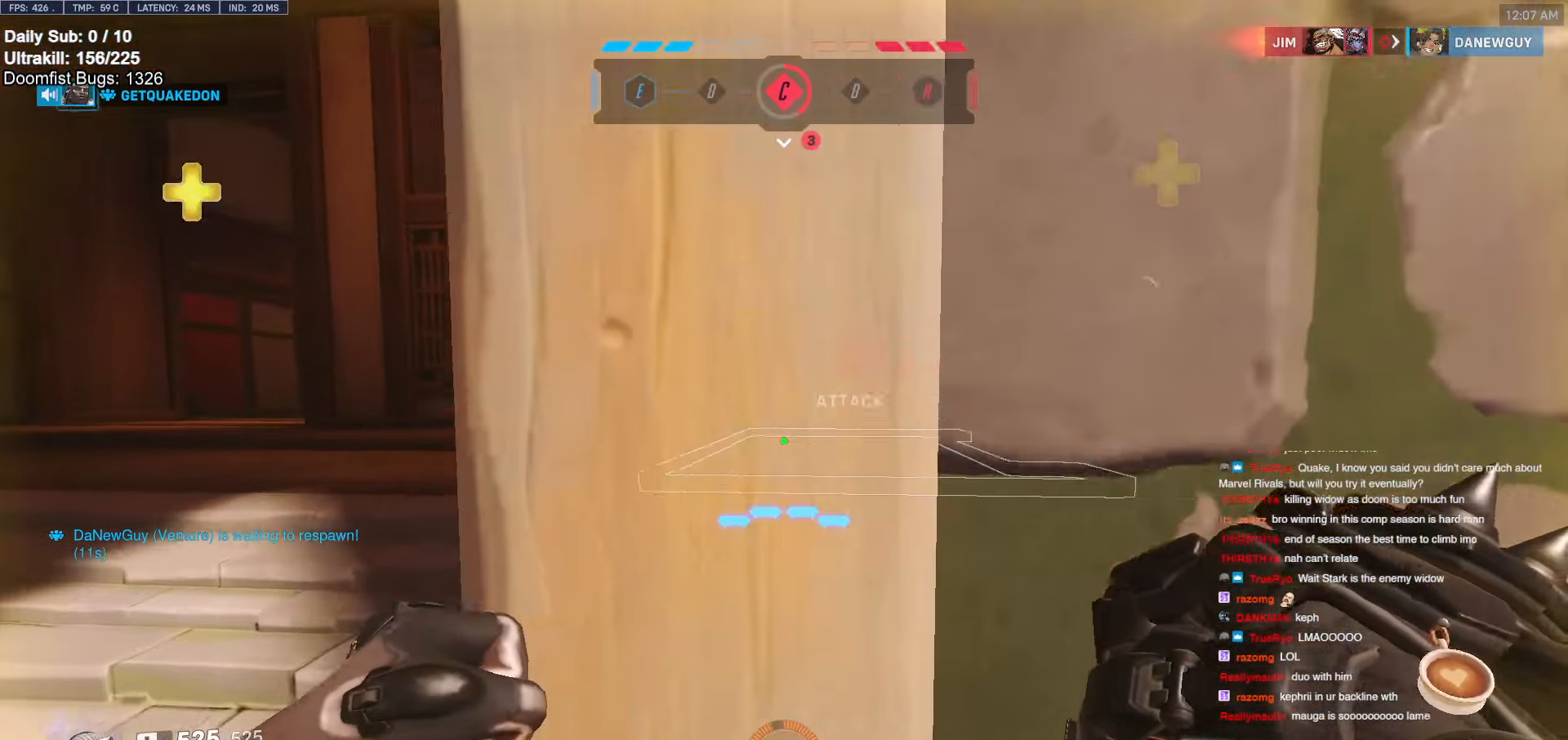
{"keys": ["a", "s"], "mouse": [], "events": [[200, "a", "up"], [200, "d", "down"], [283, "s", "down"], [333, "a", "down"], [333, "d", "up"]]}
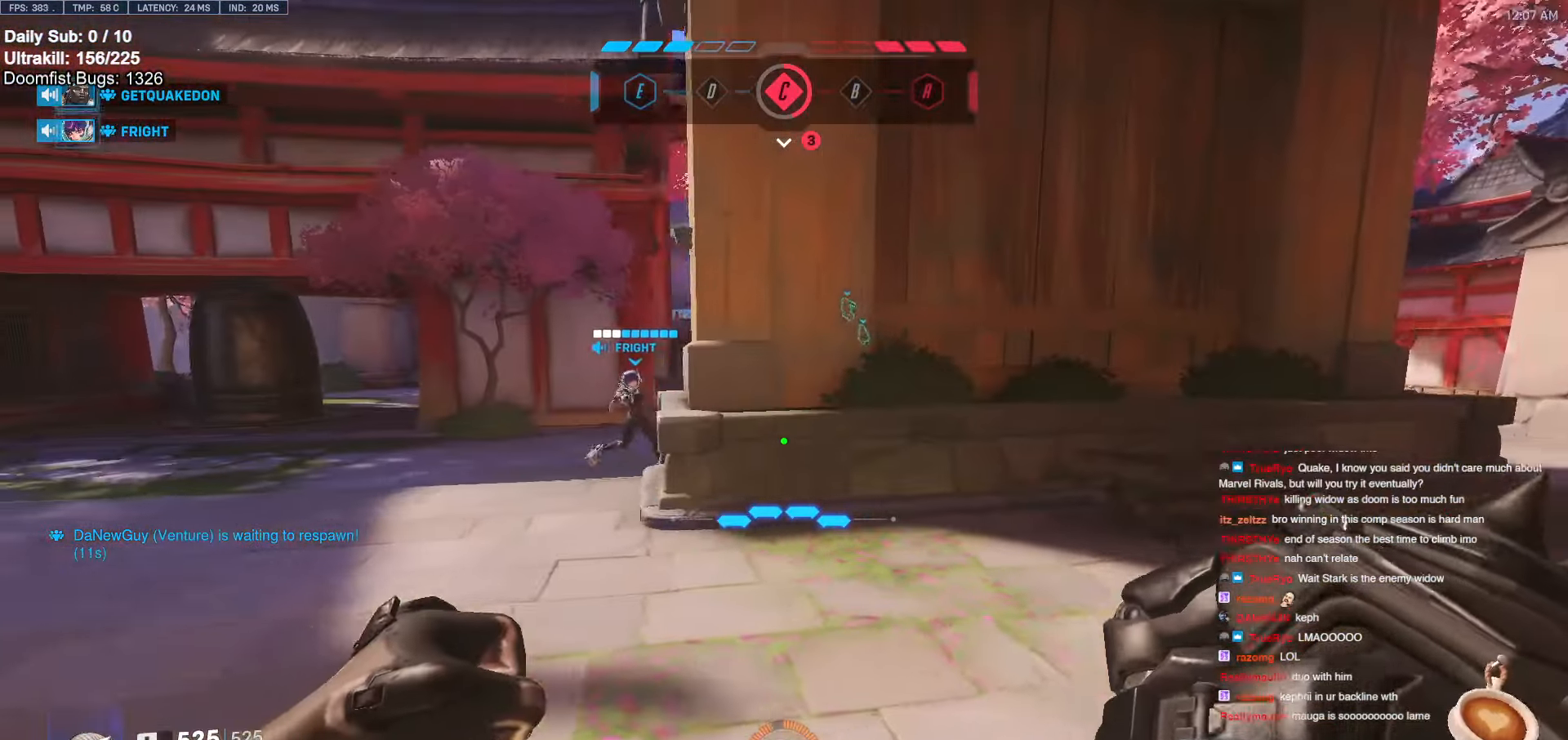
{"keys": [], "mouse": [], "events": [[117, "s", "up"], [350, "a", "up"], [350, "d", "down"], [483, "d", "up"]]}
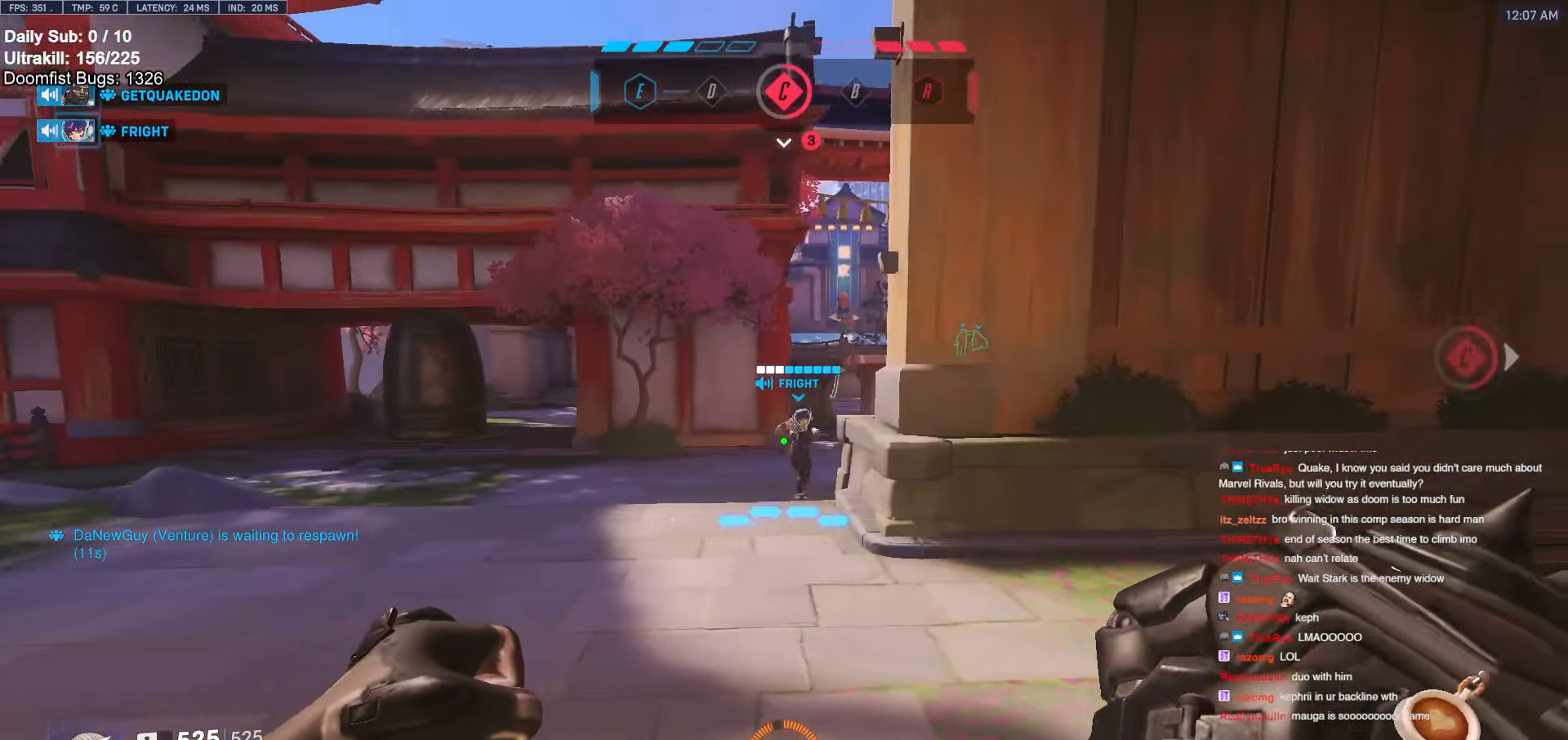
{"keys": ["a", "w"], "mouse": [], "events": [[283, "a", "down"], [433, "w", "down"]]}
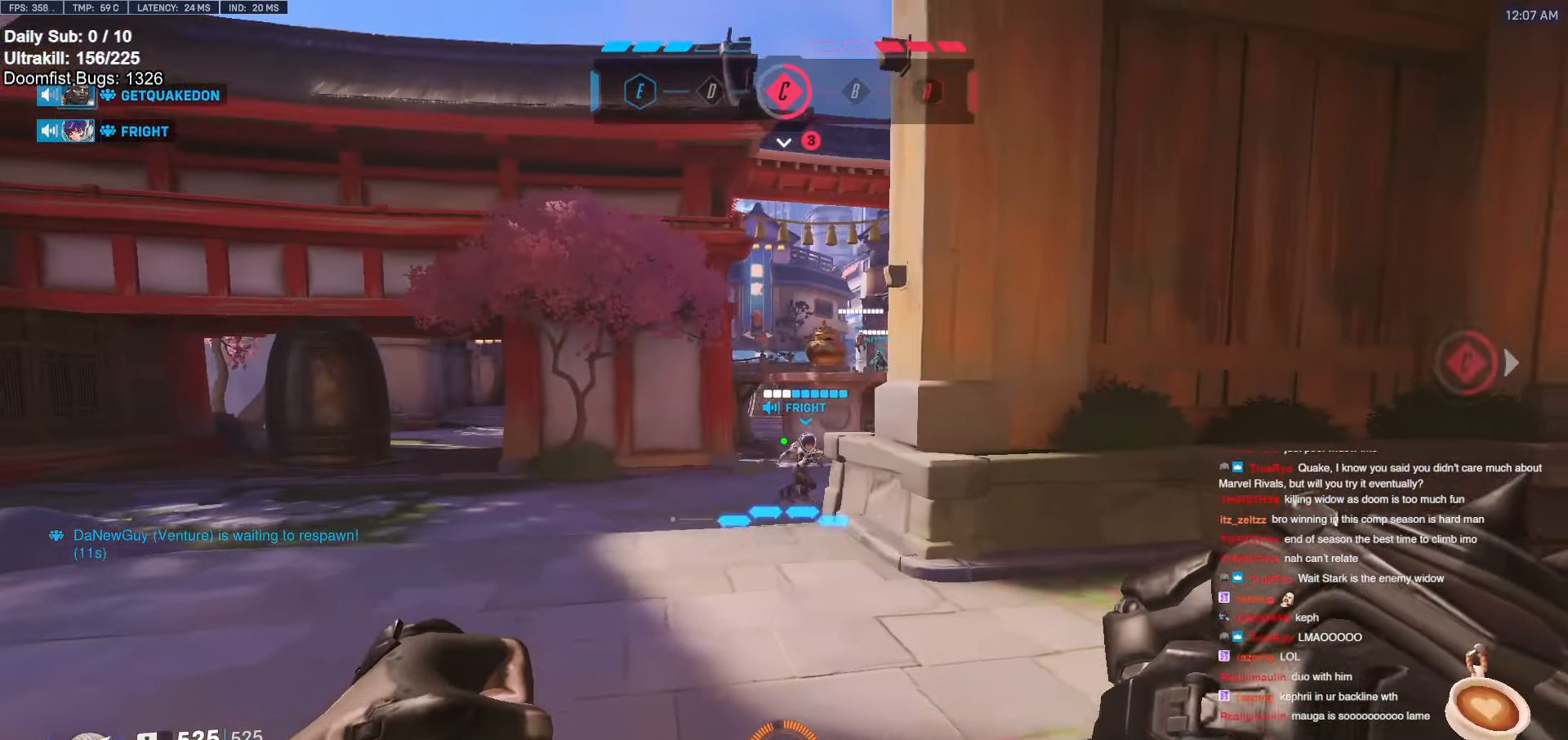
{"keys": ["w"], "mouse": [], "events": [[50, "w", "up"], [100, "a", "up"], [300, "d", "down"], [433, "w", "down"], [483, "d", "up"]]}
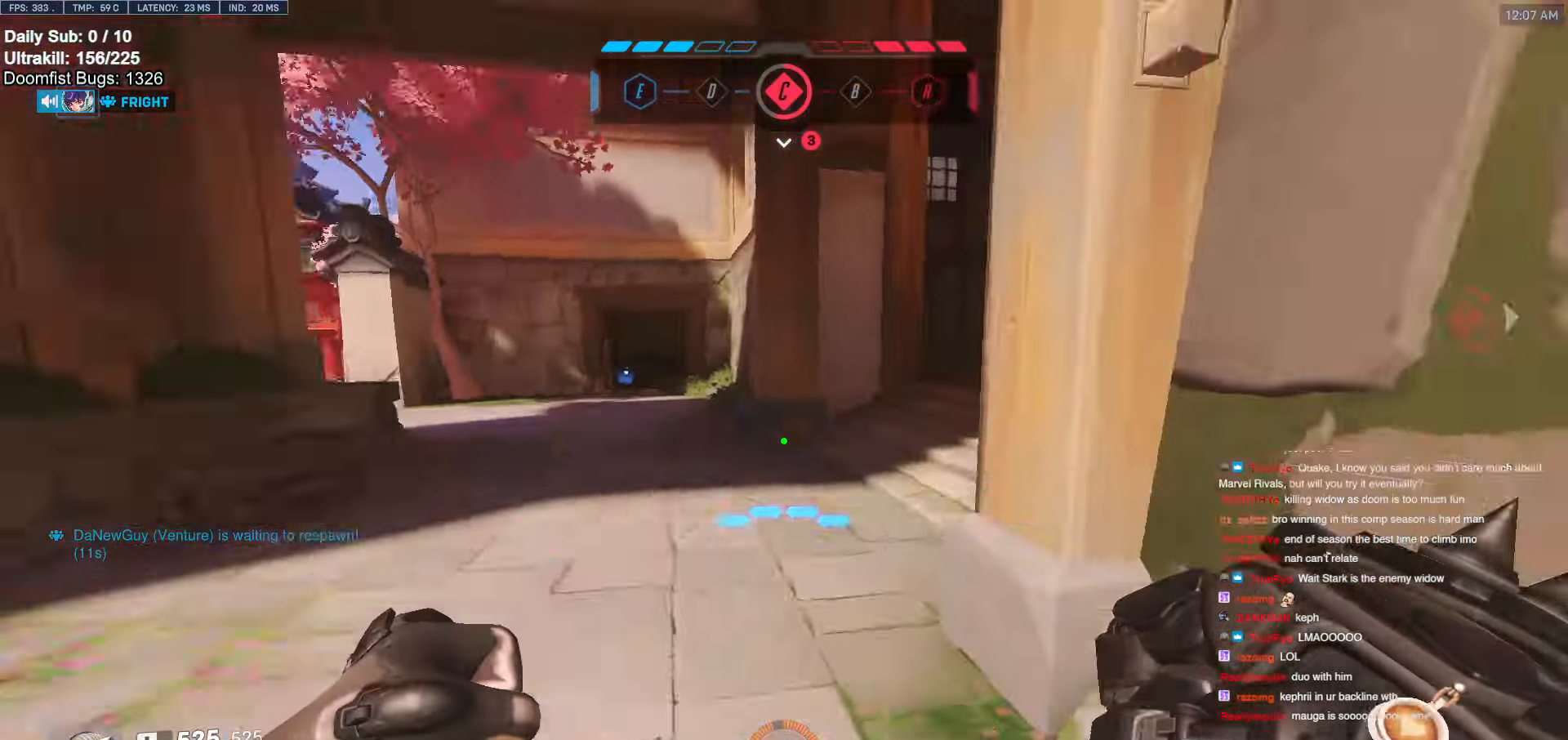
{"keys": ["a", "w"], "mouse": [], "events": [[33, "w", "up"], [117, "a", "down"], [117, "w", "down"]]}
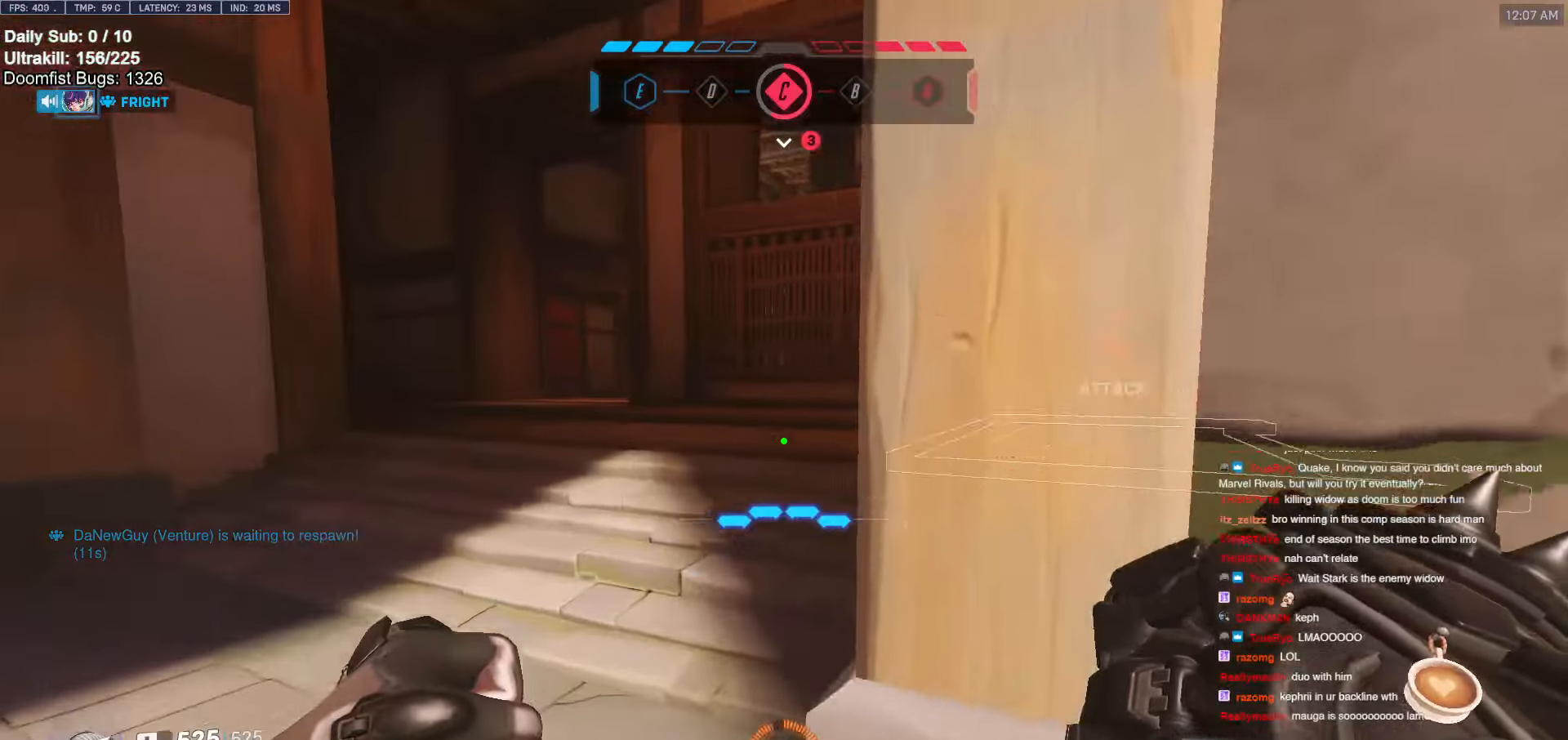
{"keys": ["w"], "mouse": [], "events": [[83, "w", "up"], [283, "w", "down"], [317, "a", "up"], [367, "d", "down"], [367, "w", "up"], [417, "w", "down"], [500, "d", "up"]]}
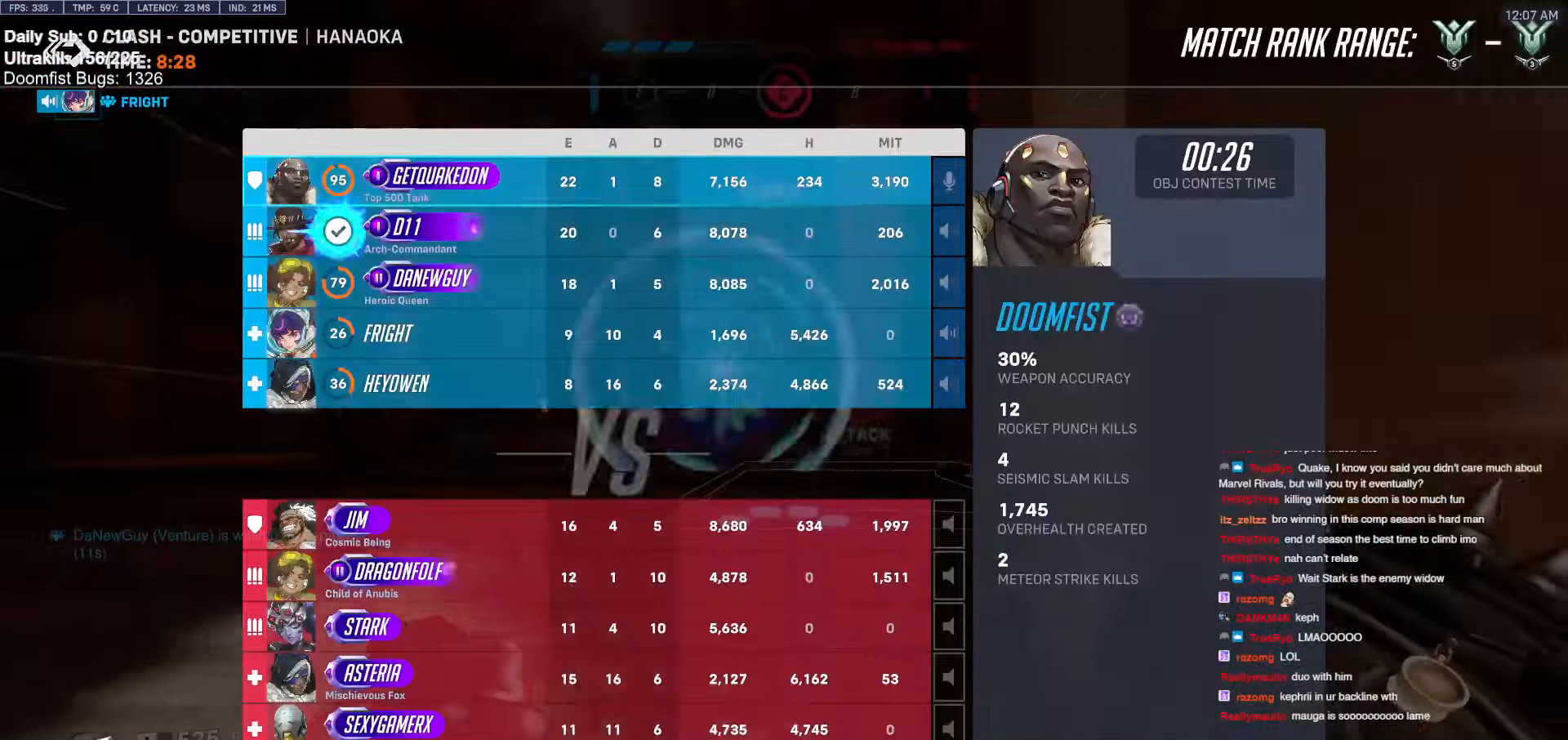
{"keys": ["w"], "mouse": [], "events": [[100, "w", "up"], [150, "a", "down"], [433, "w", "down"], [483, "a", "up"]]}
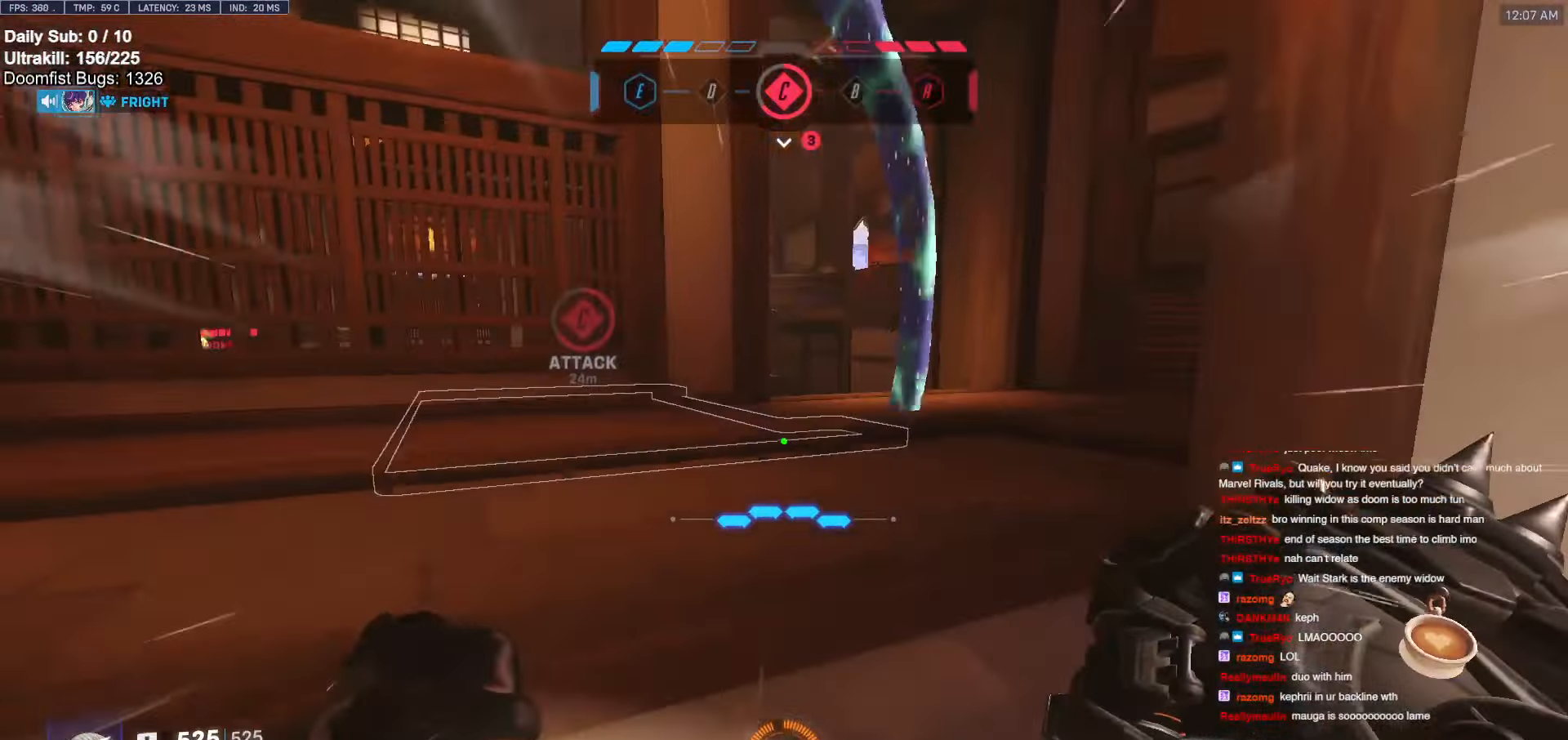
{"keys": ["w"], "mouse": [], "events": [[217, "e", "down"], [317, "e", "up"]]}